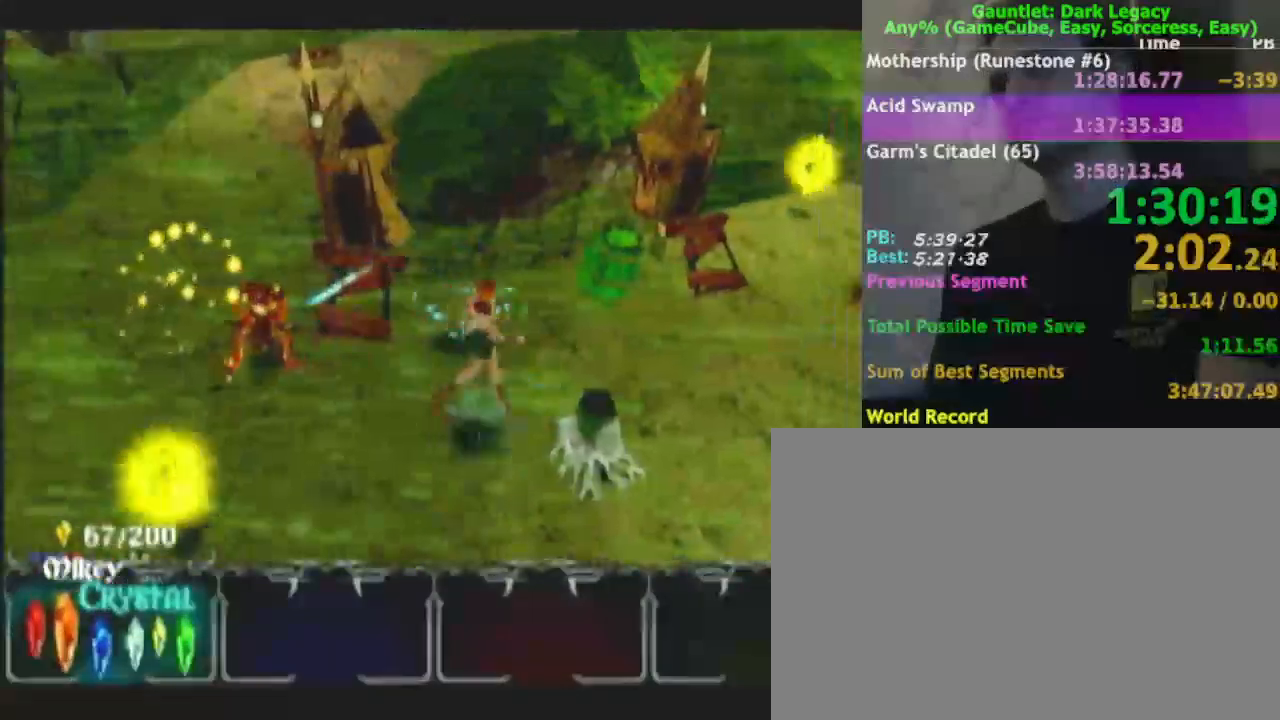
Gameplay with a controller (Nintendo layout); each line is a JSON object with the inputs held at the frame after it (dt_ms = milliseconds from this image to that frame). "events" lists button and stick changes between this image and that frame as [ms after this image, input, new state], when the widget could be followed in between. Not read: L3 R3.
{"dt_ms": 1000, "buttons": ["DPAD_UP"], "left_stick": "up", "right_stick": "center"}
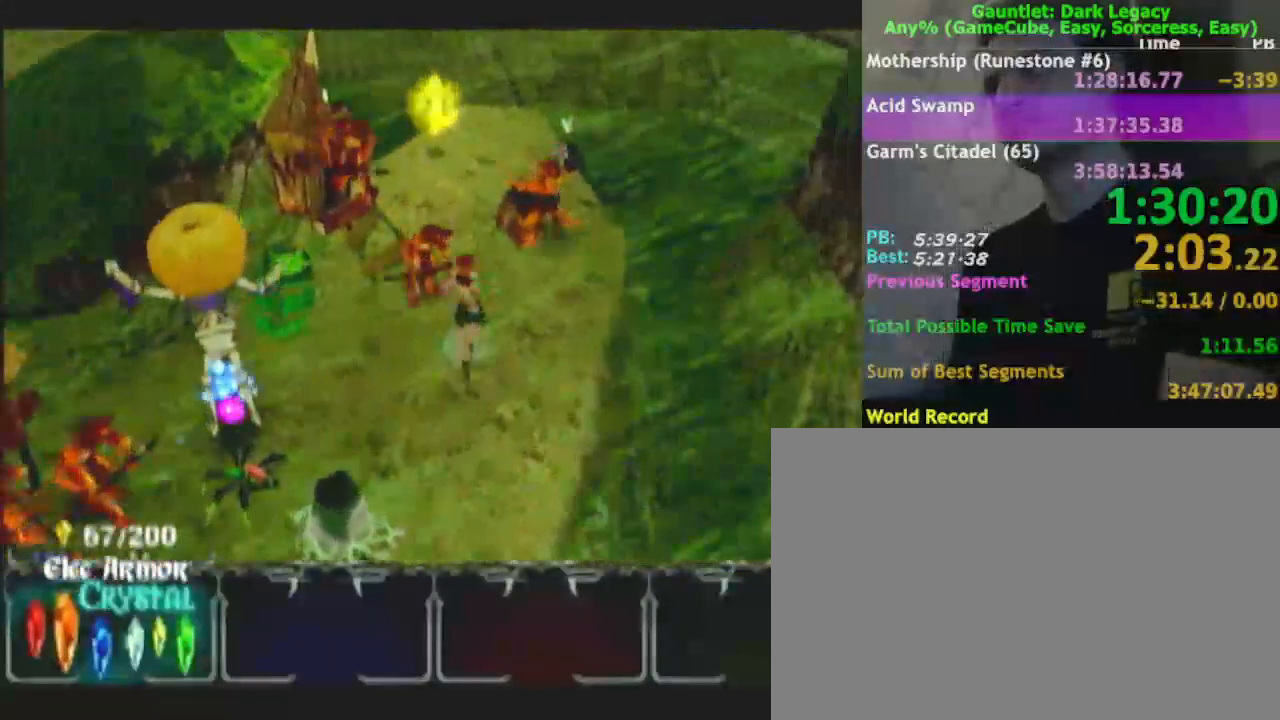
{"dt_ms": 500, "buttons": [], "left_stick": "up-left", "right_stick": "center", "events": [[33, "DPAD_UP", "up"], [100, "DPAD_UP", "down"], [267, "DPAD_UP", "up"], [467, "left_stick", "up-left"]]}
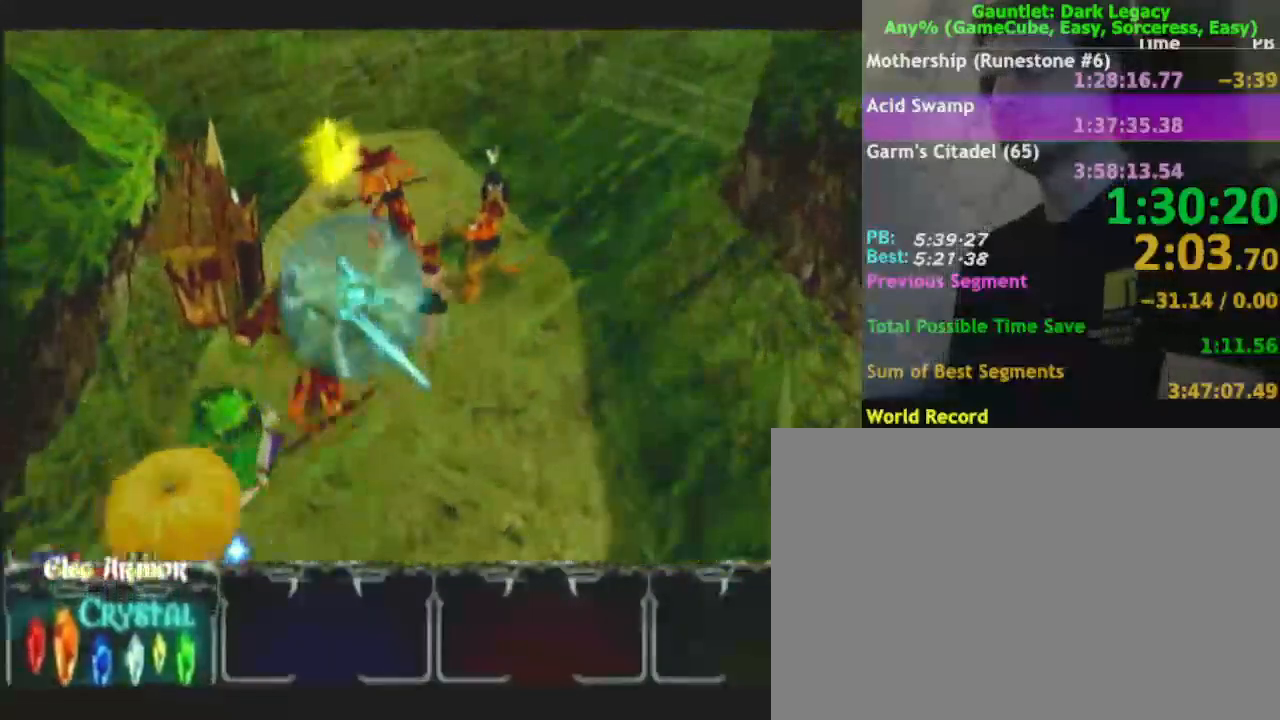
{"dt_ms": 500, "buttons": [], "left_stick": "up-left", "right_stick": "center", "events": []}
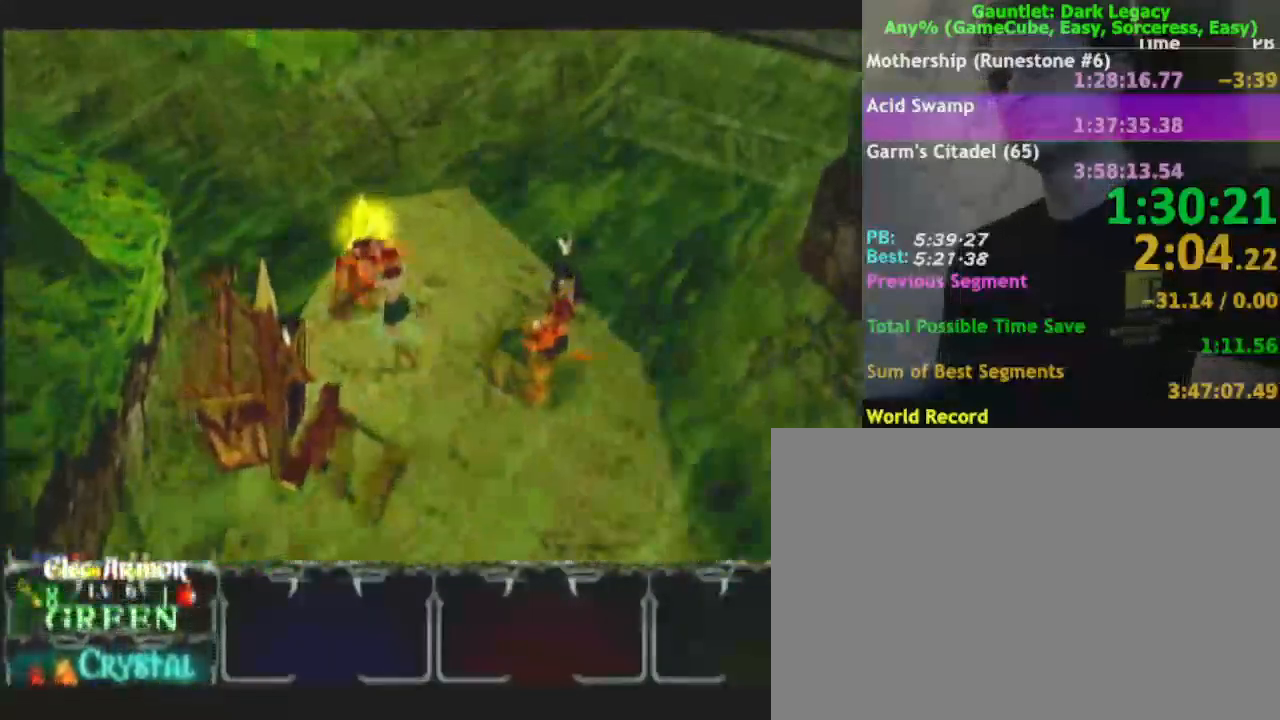
{"dt_ms": 500, "buttons": [], "left_stick": "down-right", "right_stick": "center", "events": [[250, "left_stick", "up-right"], [350, "left_stick", "right"], [467, "left_stick", "down-right"]]}
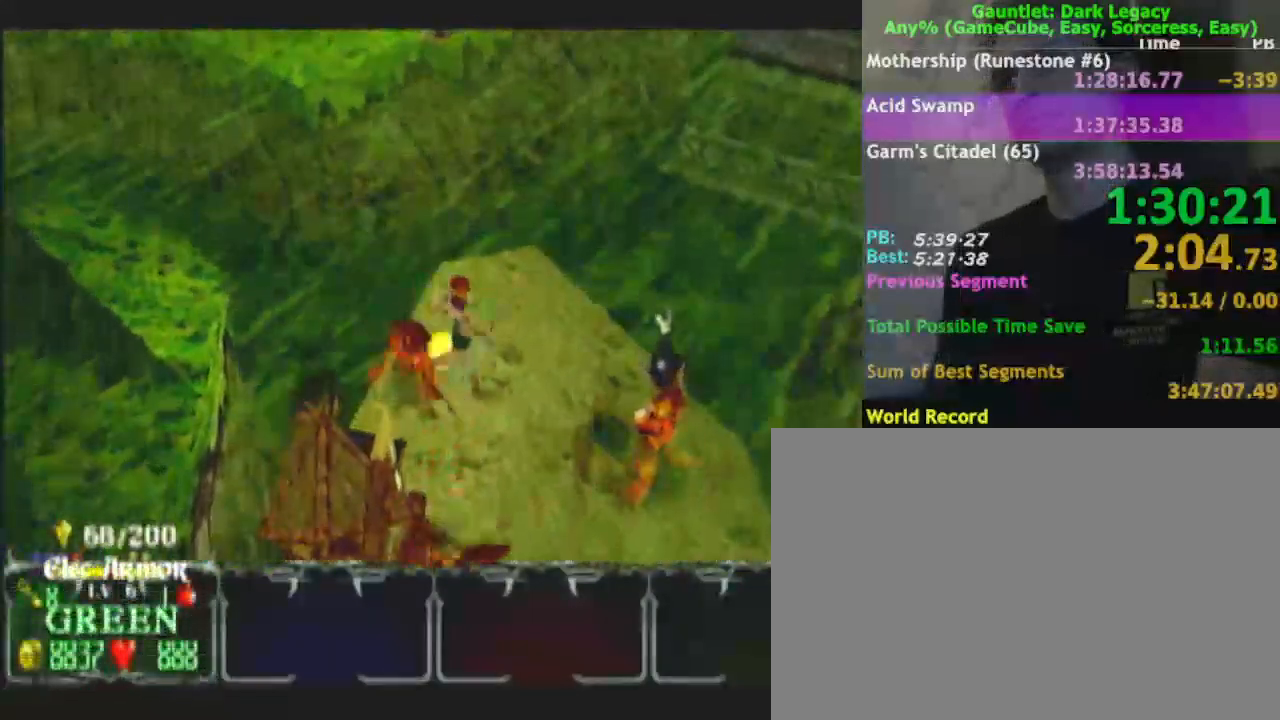
{"dt_ms": 500, "buttons": [], "left_stick": "down", "right_stick": "center", "events": [[233, "DPAD_UP", "down"], [317, "DPAD_UP", "up"], [383, "DPAD_UP", "down"], [467, "DPAD_UP", "up"], [467, "left_stick", "down"]]}
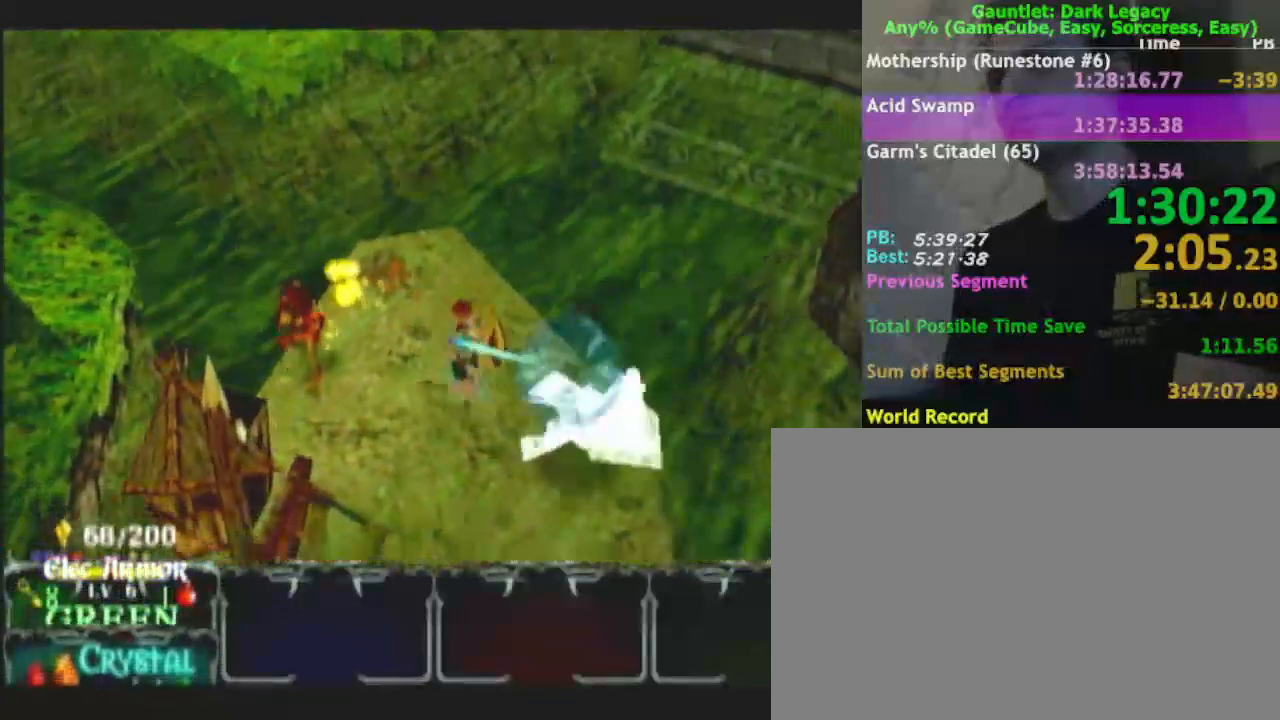
{"dt_ms": 500, "buttons": [], "left_stick": "down-right", "right_stick": "center", "events": [[100, "left_stick", "down-right"]]}
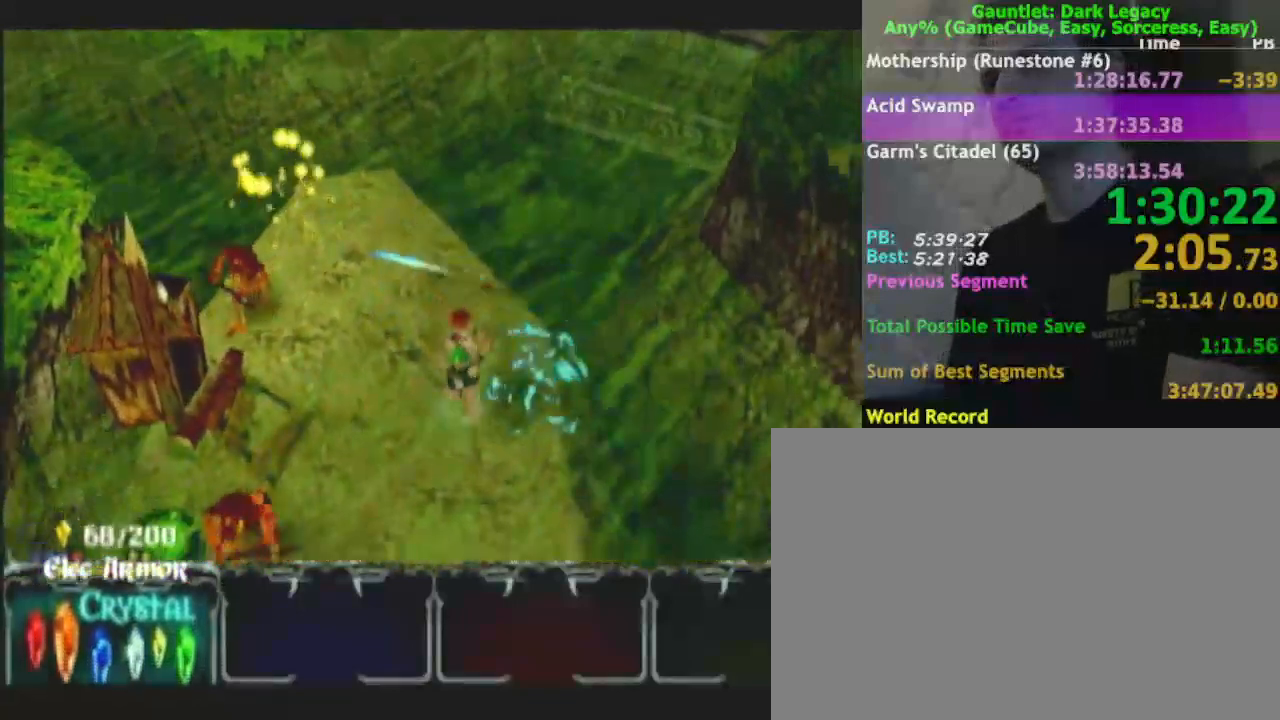
{"dt_ms": 500, "buttons": [], "left_stick": "down", "right_stick": "center", "events": [[50, "left_stick", "down"]]}
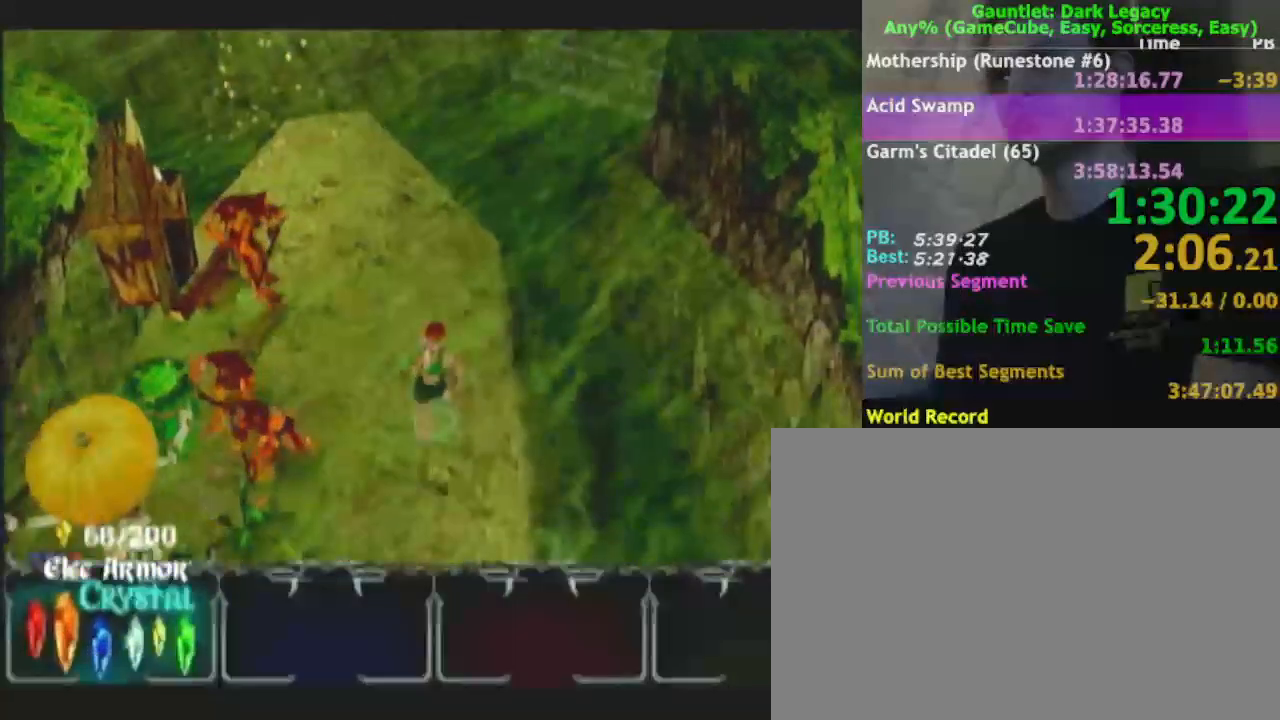
{"dt_ms": 500, "buttons": ["DPAD_UP"], "left_stick": "down-left", "right_stick": "center", "events": [[83, "left_stick", "down-left"], [467, "DPAD_UP", "down"]]}
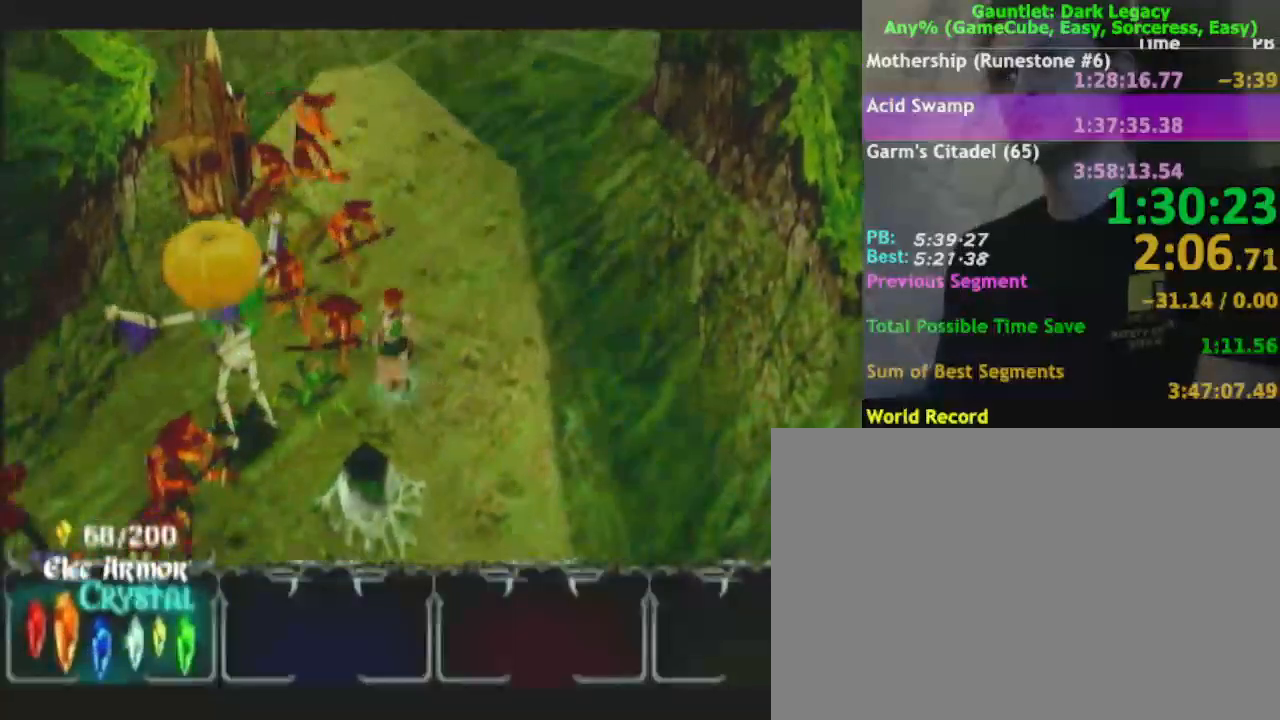
{"dt_ms": 500, "buttons": [], "left_stick": "down-left", "right_stick": "center", "events": [[17, "DPAD_UP", "up"], [67, "DPAD_UP", "down"], [150, "DPAD_UP", "up"], [217, "left_stick", "left"], [333, "left_stick", "down-left"], [433, "DPAD_UP", "down"], [450, "DPAD_UP", "up"]]}
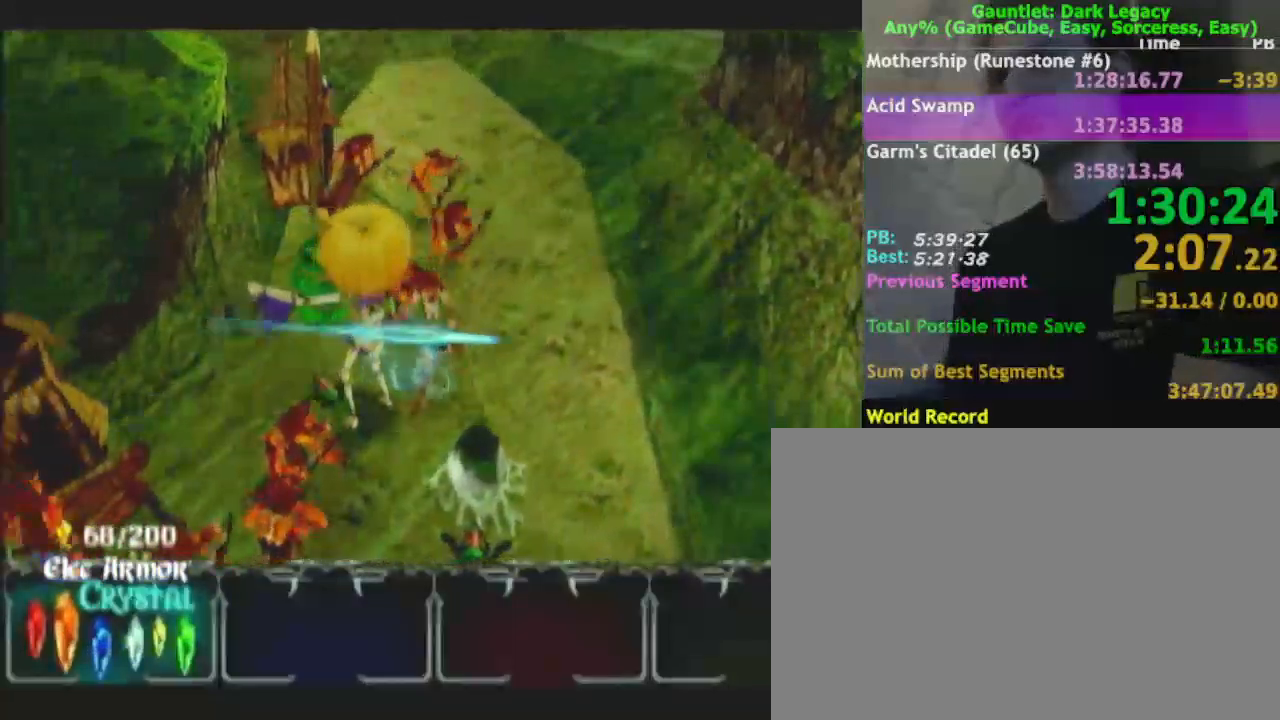
{"dt_ms": 500, "buttons": ["DPAD_UP"], "left_stick": "down-left", "right_stick": "center", "events": [[33, "DPAD_UP", "down"], [150, "DPAD_UP", "up"], [383, "DPAD_UP", "down"]]}
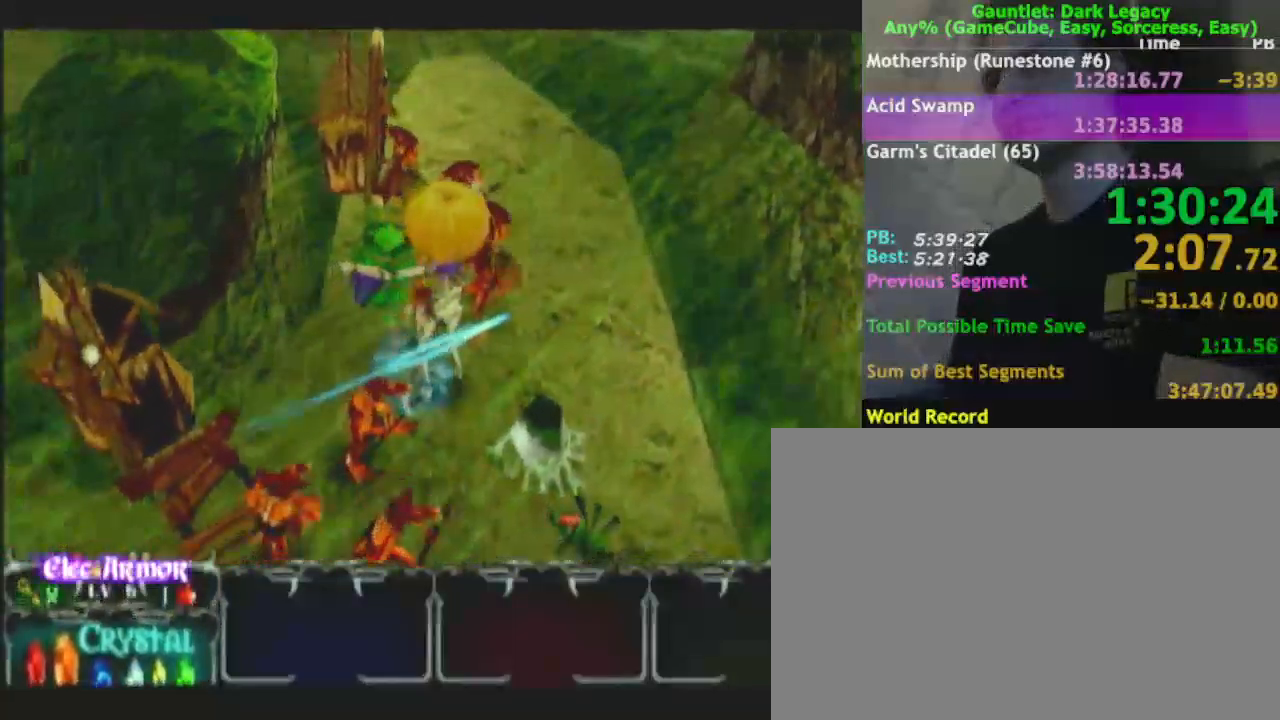
{"dt_ms": 500, "buttons": ["DPAD_UP"], "left_stick": "down-left", "right_stick": "center", "events": [[17, "DPAD_UP", "up"], [100, "DPAD_UP", "down"], [100, "left_stick", "down"], [150, "DPAD_UP", "up"], [333, "DPAD_UP", "down"], [383, "left_stick", "down-left"], [417, "DPAD_UP", "up"], [450, "DPAD_UP", "down"]]}
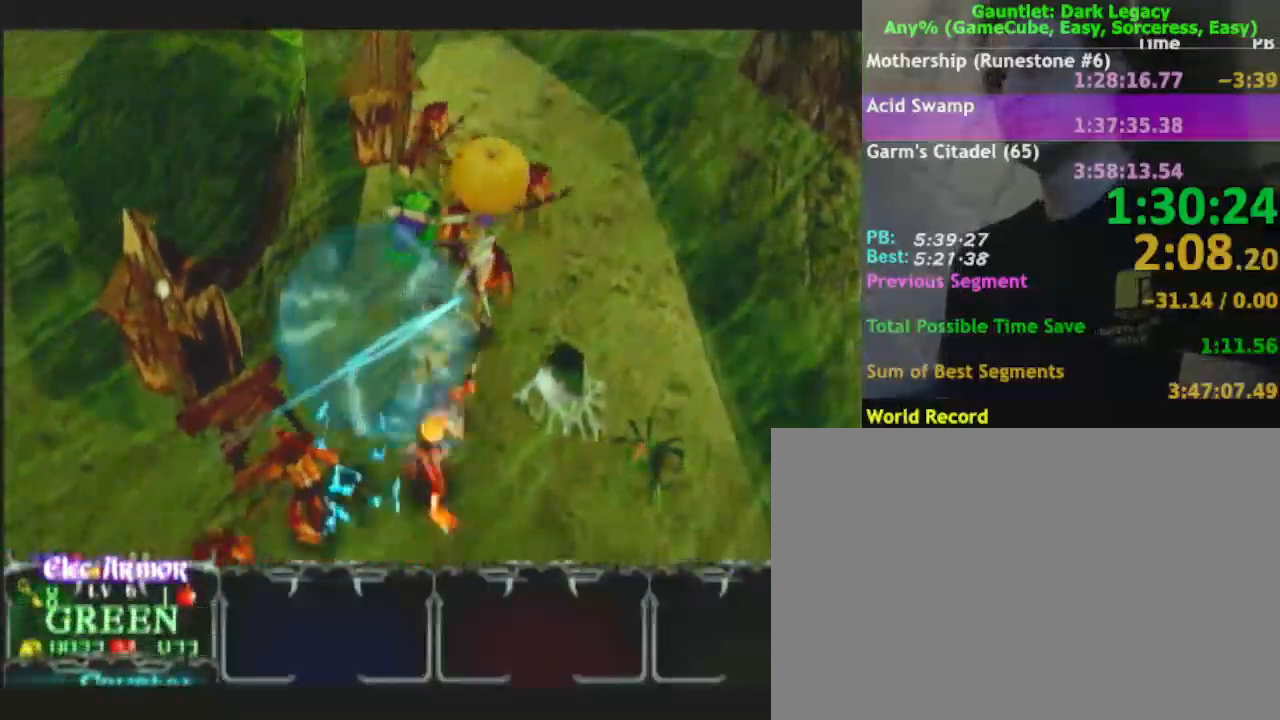
{"dt_ms": 500, "buttons": [], "left_stick": "down-left", "right_stick": "center", "events": [[33, "DPAD_UP", "up"], [250, "DPAD_UP", "down"], [300, "DPAD_UP", "up"], [417, "DPAD_UP", "down"], [500, "DPAD_UP", "up"]]}
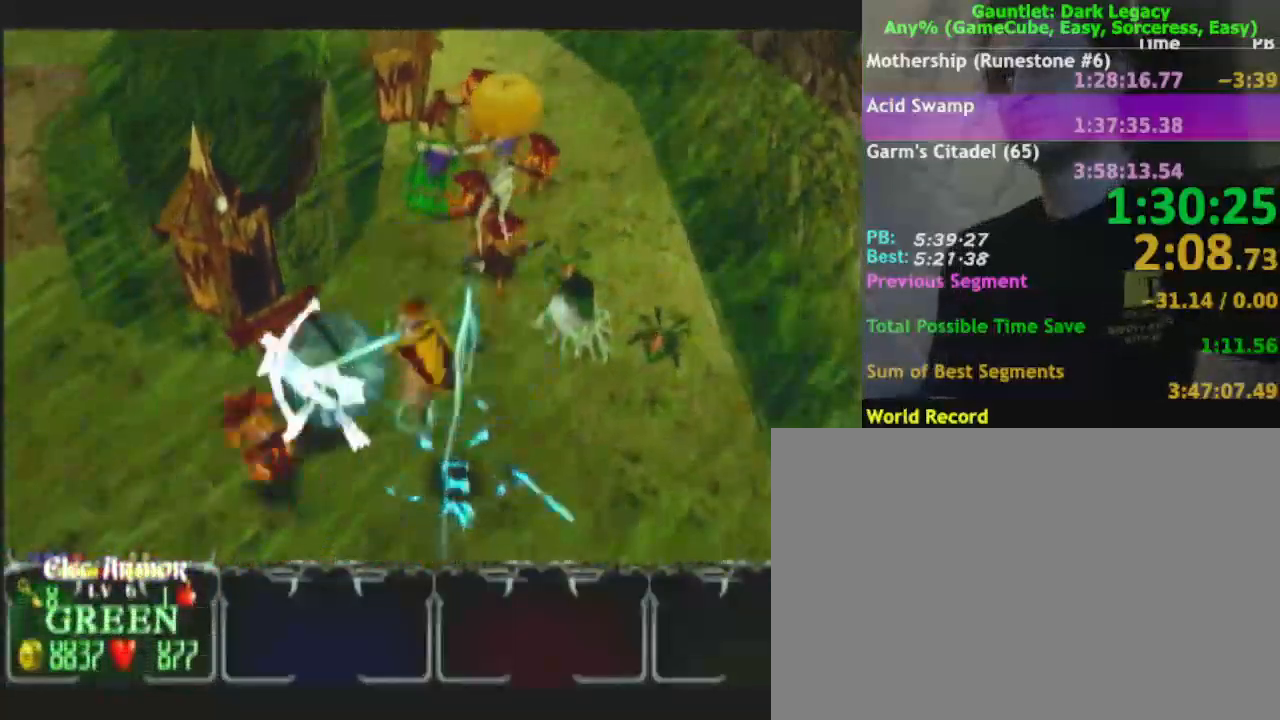
{"dt_ms": 500, "buttons": [], "left_stick": "down-right", "right_stick": "center", "events": [[150, "DPAD_UP", "down"], [200, "DPAD_UP", "up"], [300, "left_stick", "down"], [333, "DPAD_UP", "down"], [400, "DPAD_UP", "up"], [400, "left_stick", "down-right"]]}
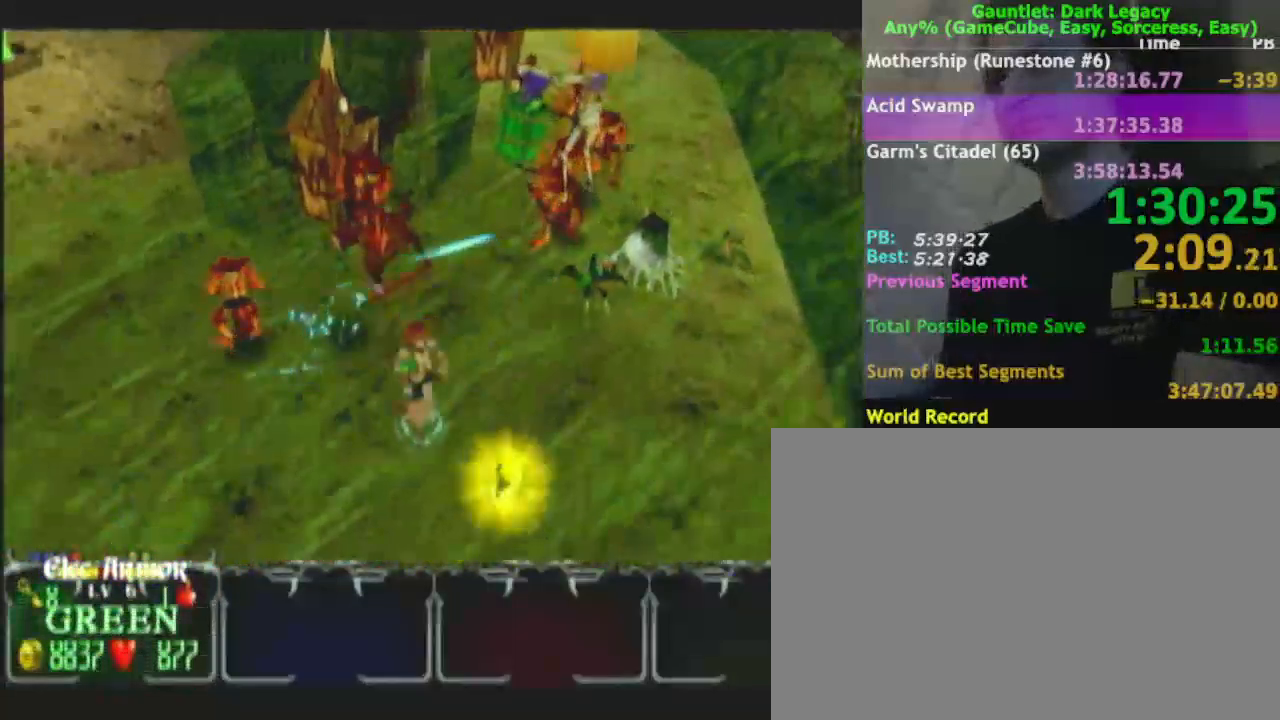
{"dt_ms": 500, "buttons": [], "left_stick": "down-right", "right_stick": "center", "events": [[250, "left_stick", "down"], [467, "left_stick", "down-right"]]}
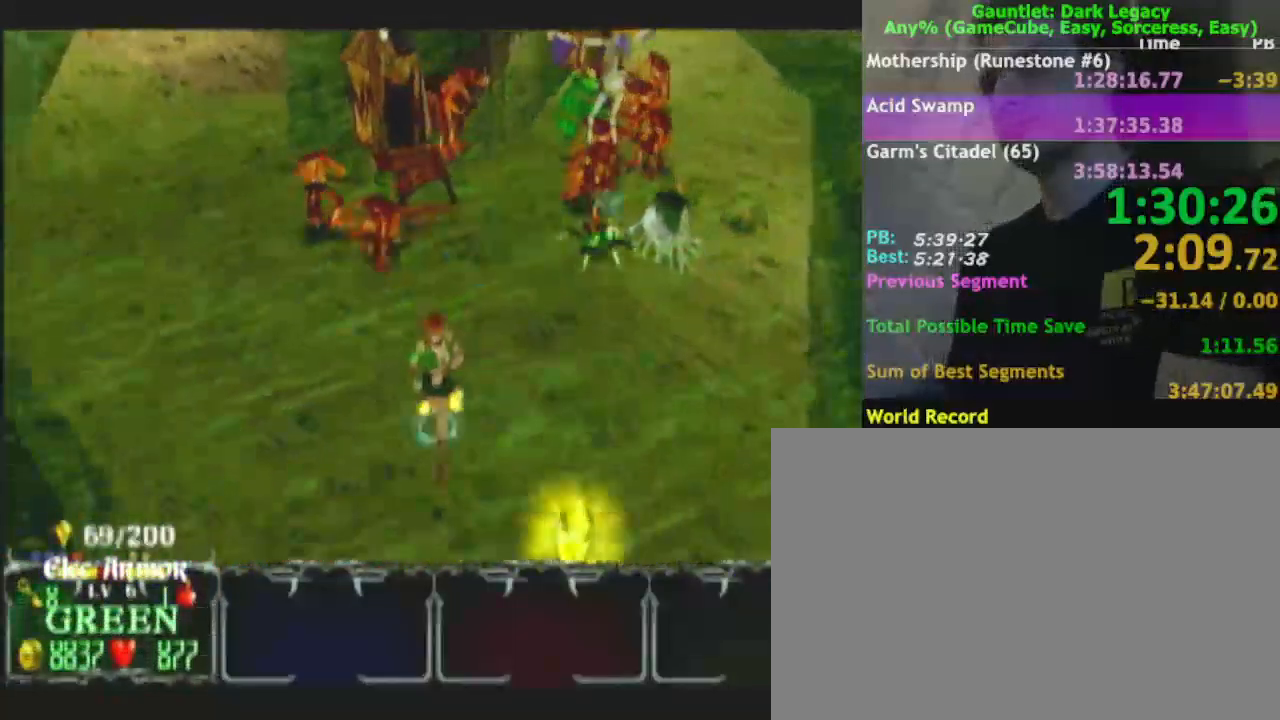
{"dt_ms": 500, "buttons": [], "left_stick": "down", "right_stick": "center", "events": [[183, "left_stick", "down"], [333, "left_stick", "down-right"], [450, "left_stick", "down"]]}
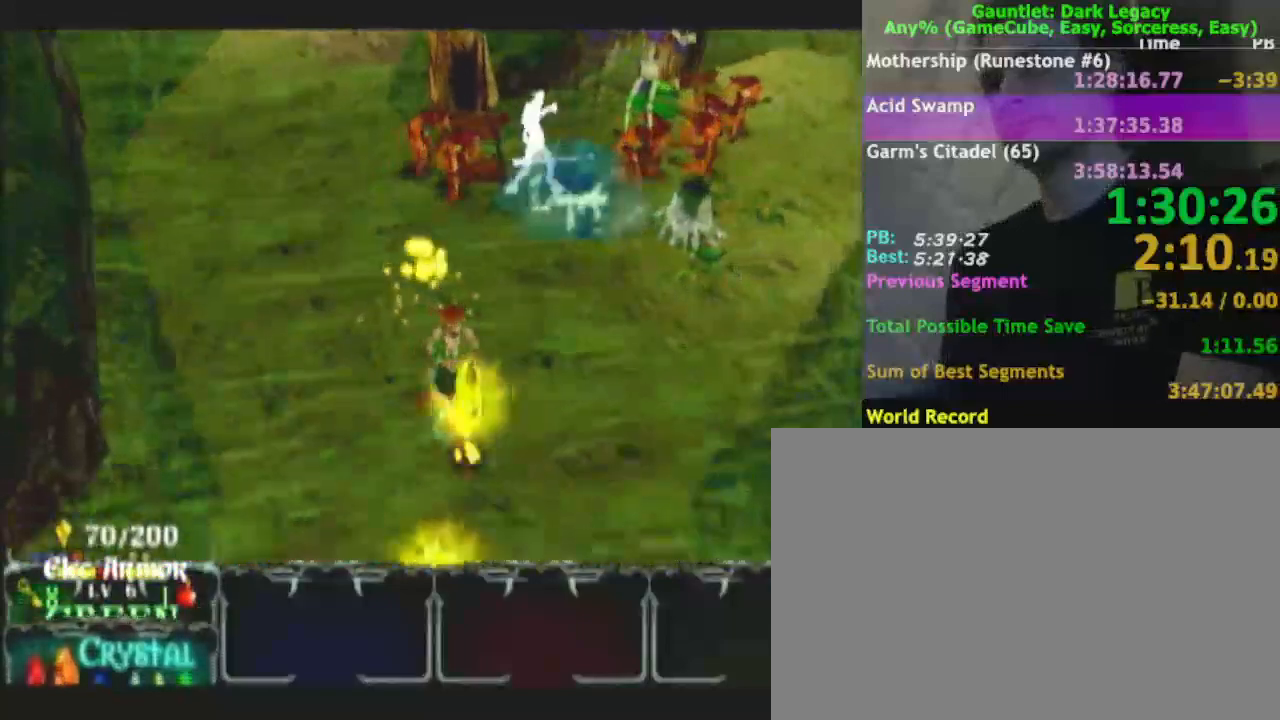
{"dt_ms": 500, "buttons": [], "left_stick": "down", "right_stick": "center", "events": [[167, "left_stick", "down-left"], [283, "left_stick", "down"]]}
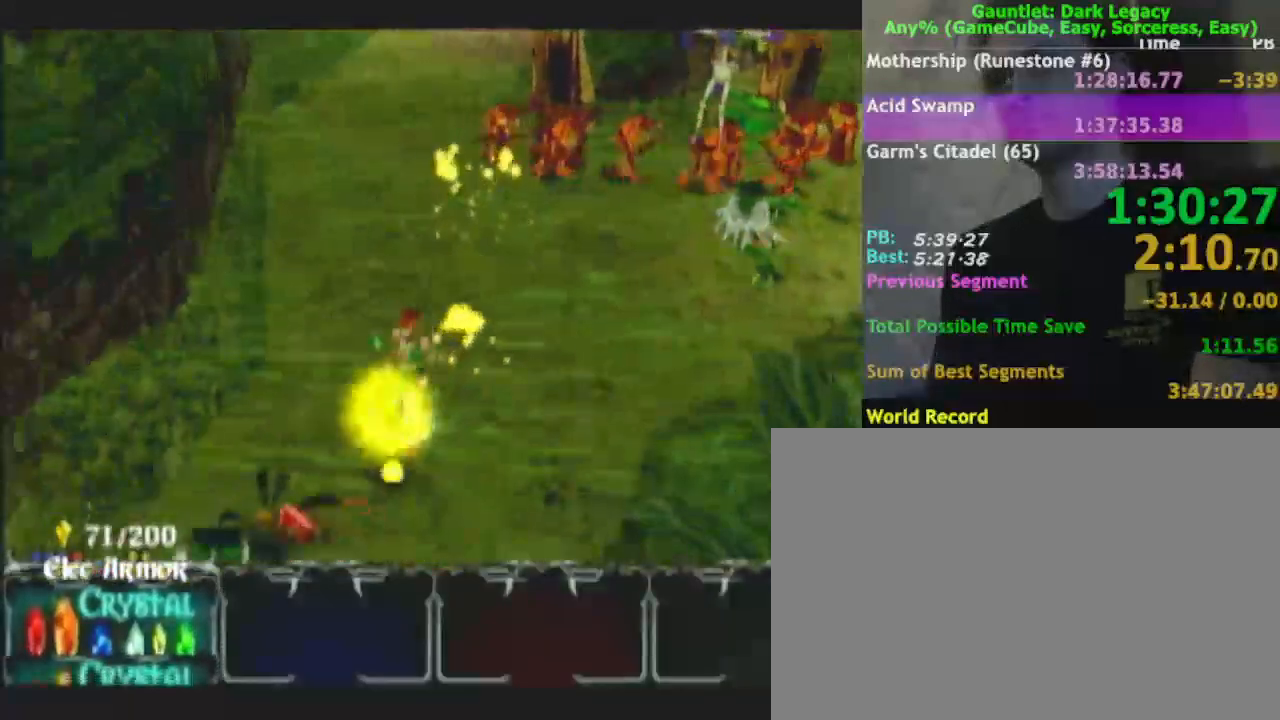
{"dt_ms": 500, "buttons": [], "left_stick": "down", "right_stick": "center", "events": [[67, "left_stick", "down-left"], [283, "DPAD_UP", "down"], [317, "DPAD_UP", "up"], [400, "DPAD_UP", "down"], [433, "left_stick", "down"], [483, "DPAD_UP", "up"]]}
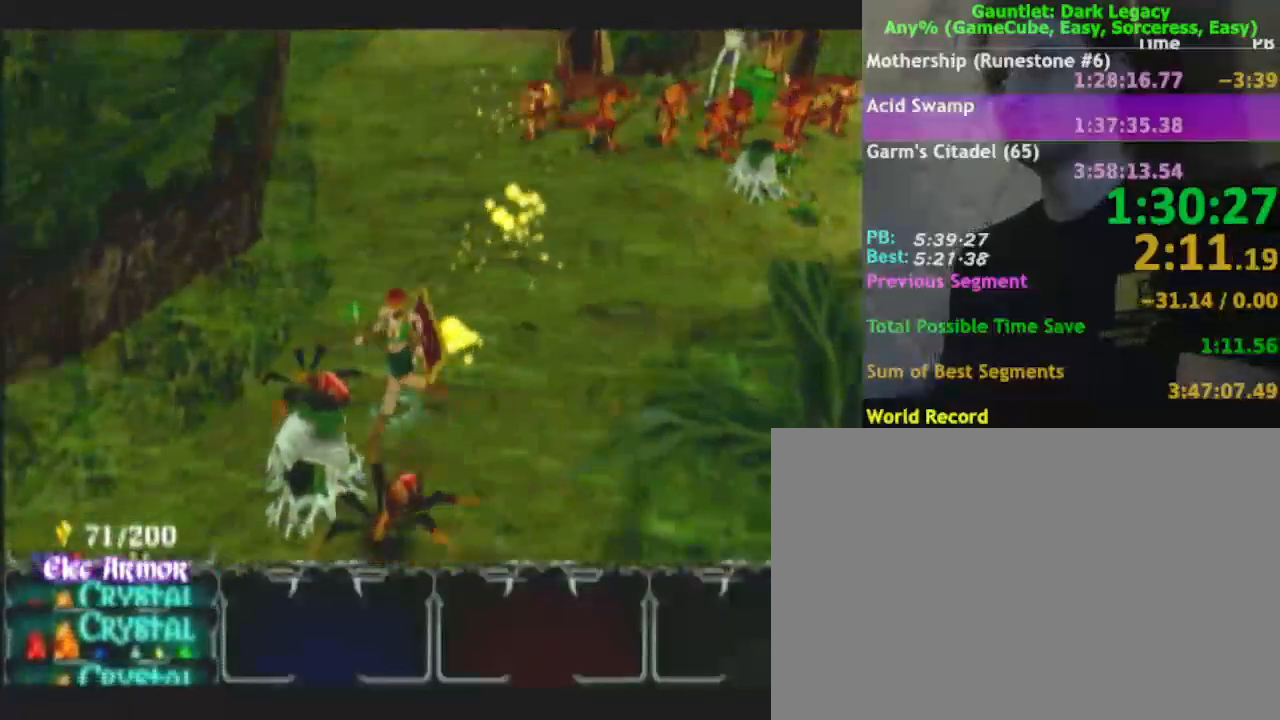
{"dt_ms": 500, "buttons": [], "left_stick": "down-left", "right_stick": "center", "events": [[233, "DPAD_UP", "down"], [233, "left_stick", "down-left"], [283, "DPAD_UP", "up"]]}
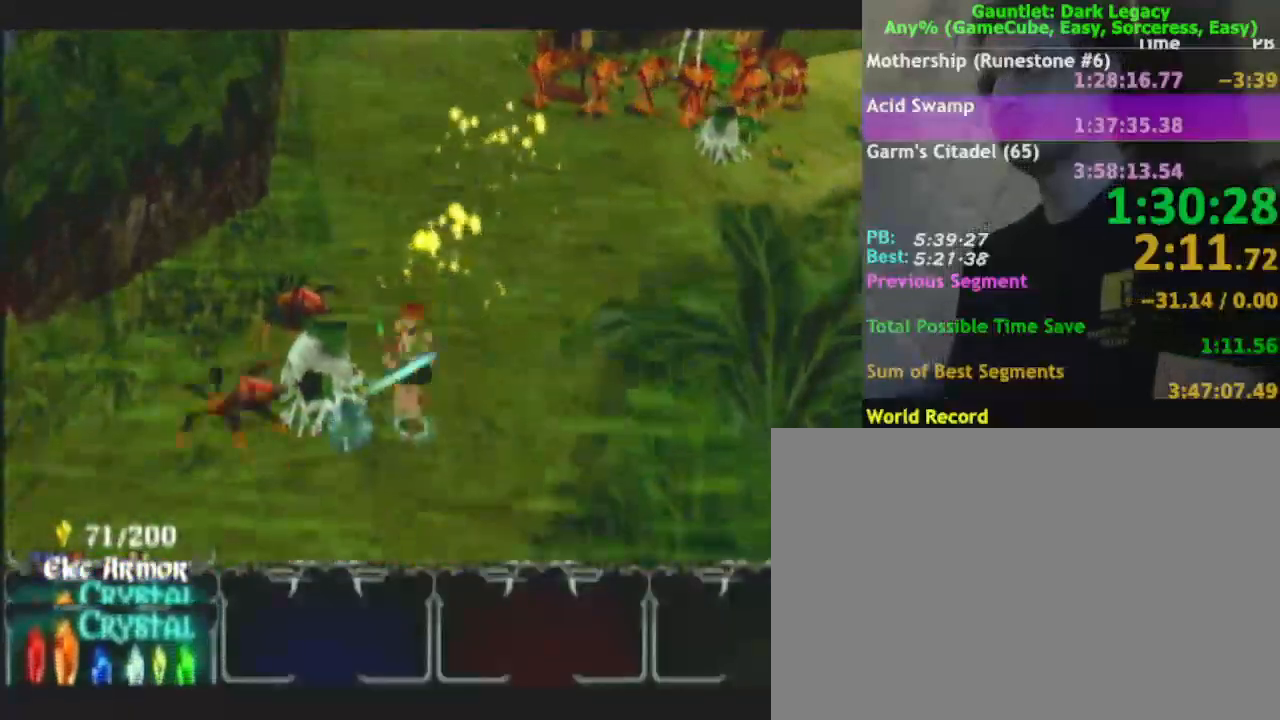
{"dt_ms": 500, "buttons": [], "left_stick": "down-left", "right_stick": "center", "events": [[267, "DPAD_LEFT", "down"], [383, "DPAD_LEFT", "up"]]}
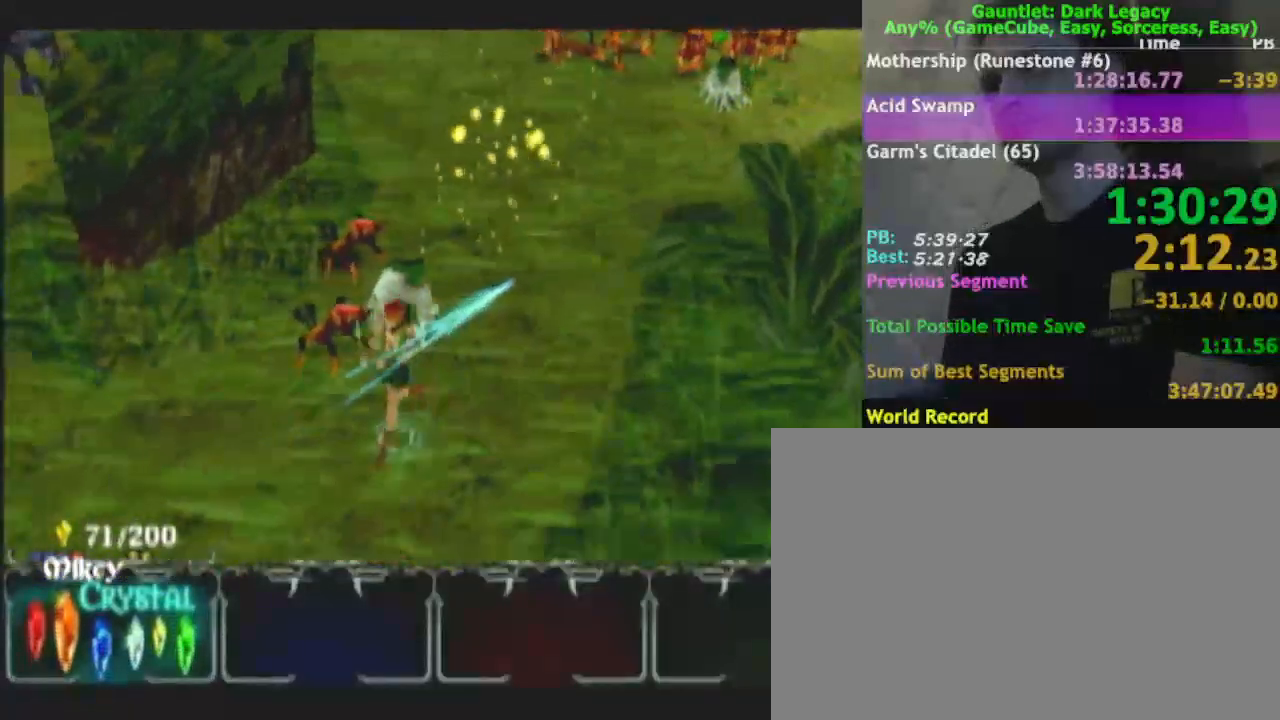
{"dt_ms": 500, "buttons": [], "left_stick": "down-left", "right_stick": "center", "events": [[167, "DPAD_UP", "down"], [267, "DPAD_UP", "up"]]}
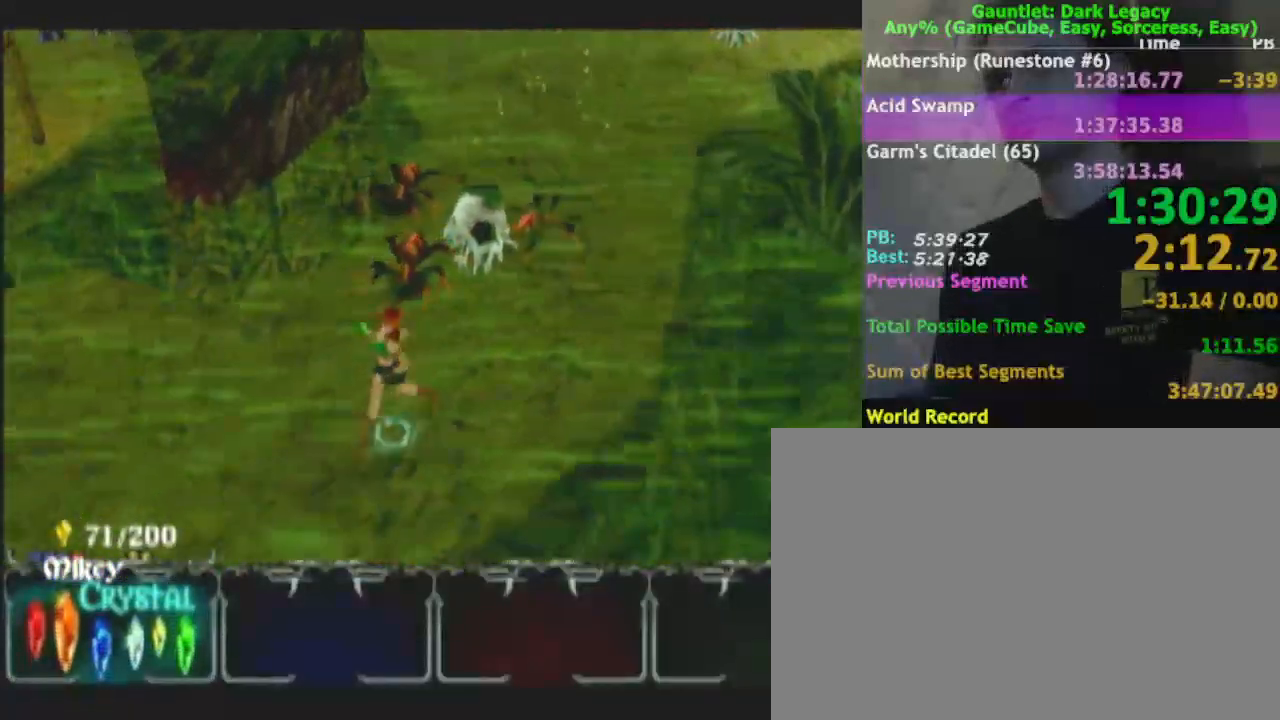
{"dt_ms": 500, "buttons": [], "left_stick": "up-left", "right_stick": "center"}
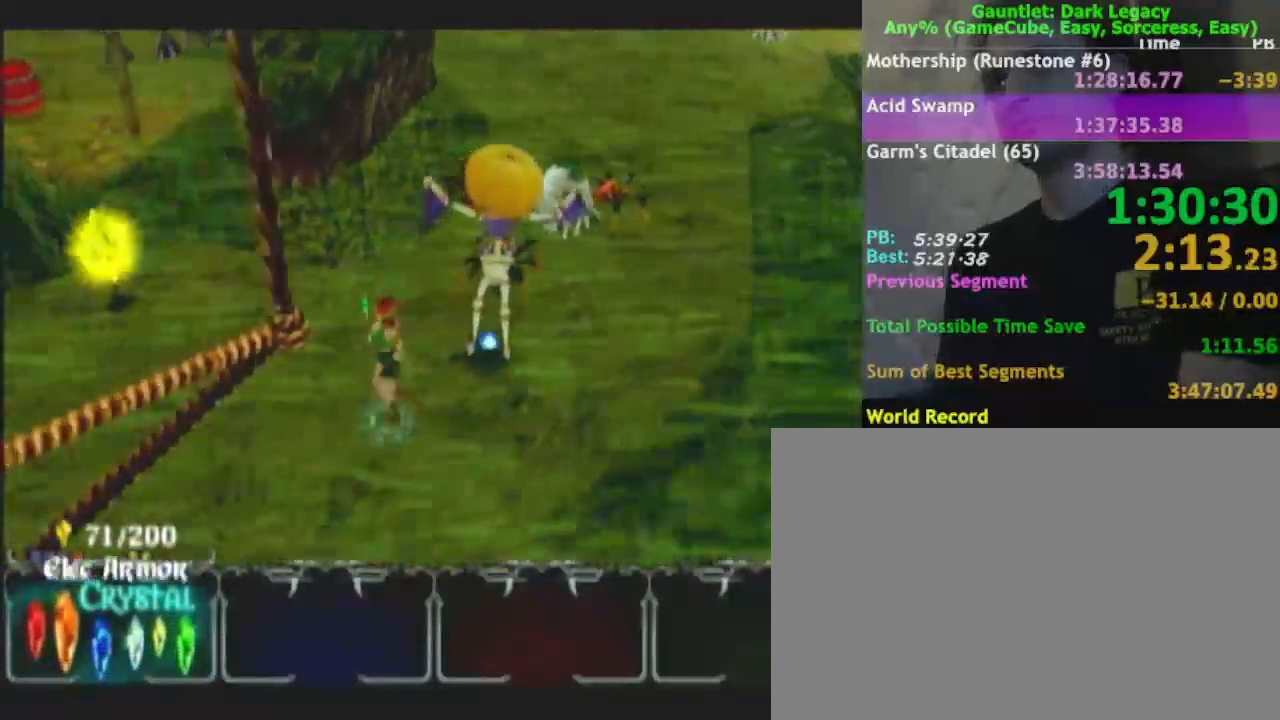
{"dt_ms": 500, "buttons": [], "left_stick": "up-left", "right_stick": "center", "events": [[217, "L1", "down"], [300, "L1", "up"]]}
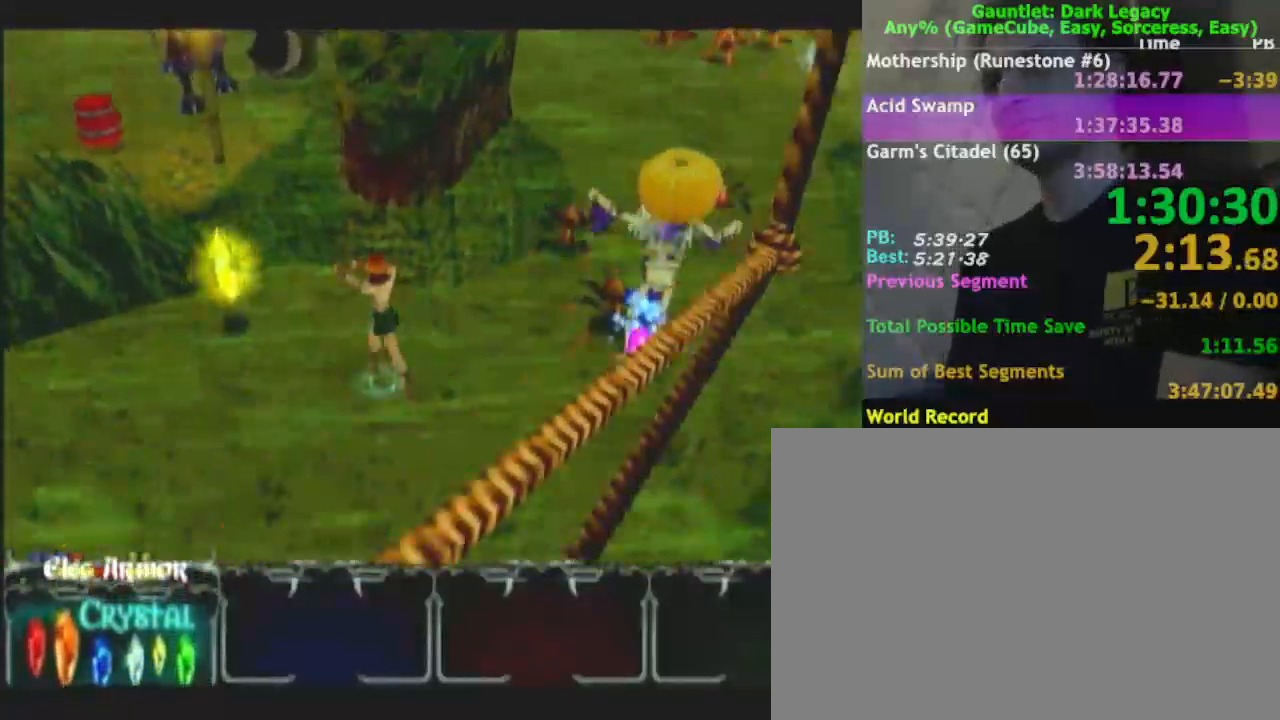
{"dt_ms": 500, "buttons": [], "left_stick": "down", "right_stick": "center", "events": [[400, "left_stick", "down"]]}
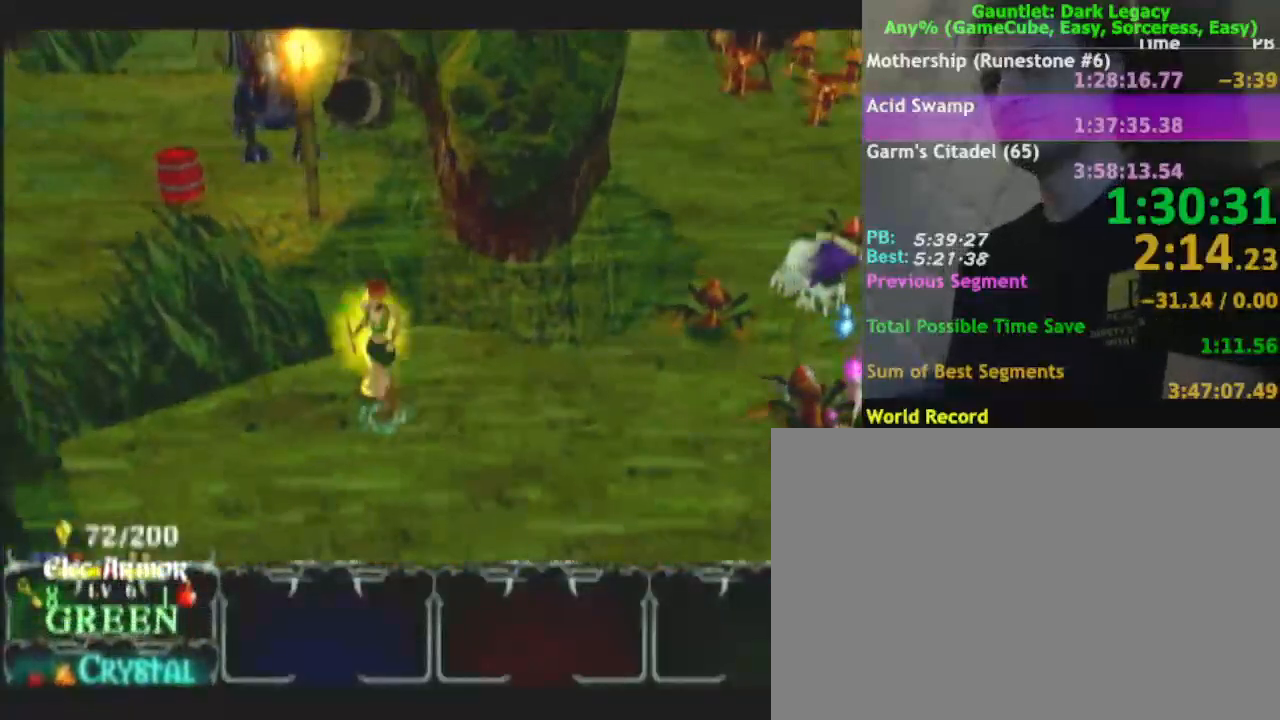
{"dt_ms": 500, "buttons": [], "left_stick": "down-right", "right_stick": "center", "events": [[217, "left_stick", "down-right"]]}
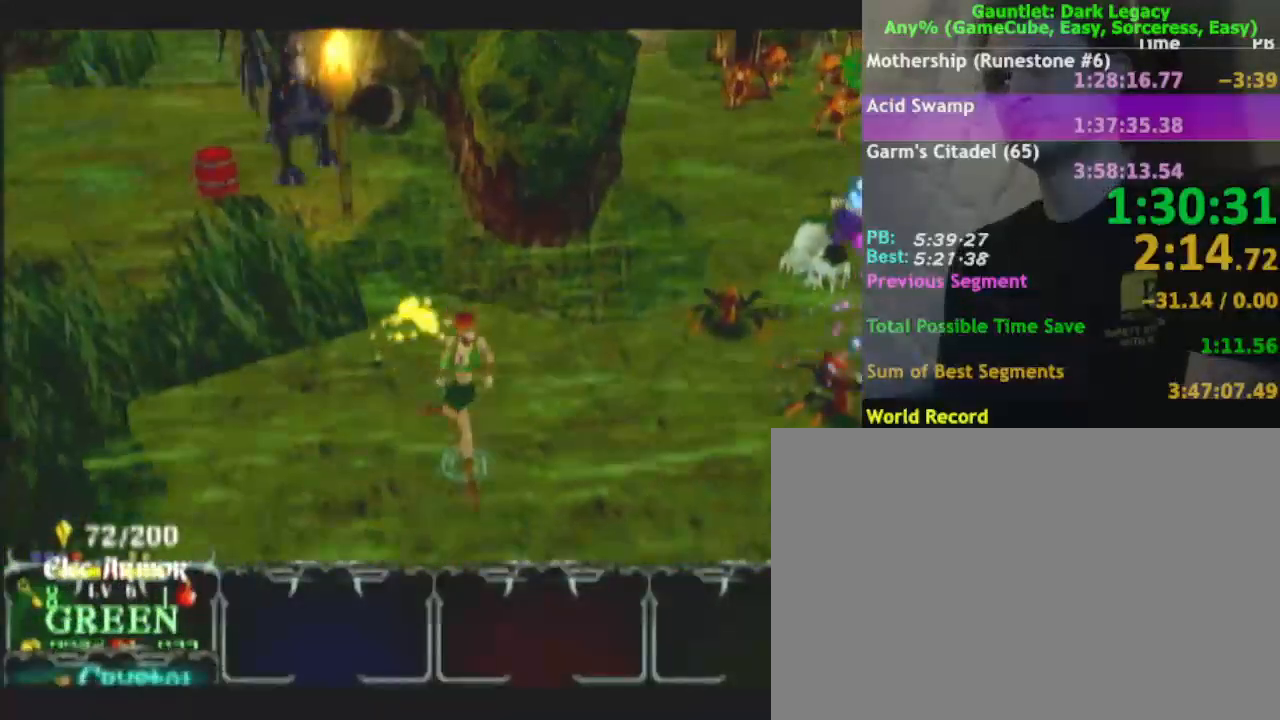
{"dt_ms": 500, "buttons": [], "left_stick": "down-right", "right_stick": "center", "events": []}
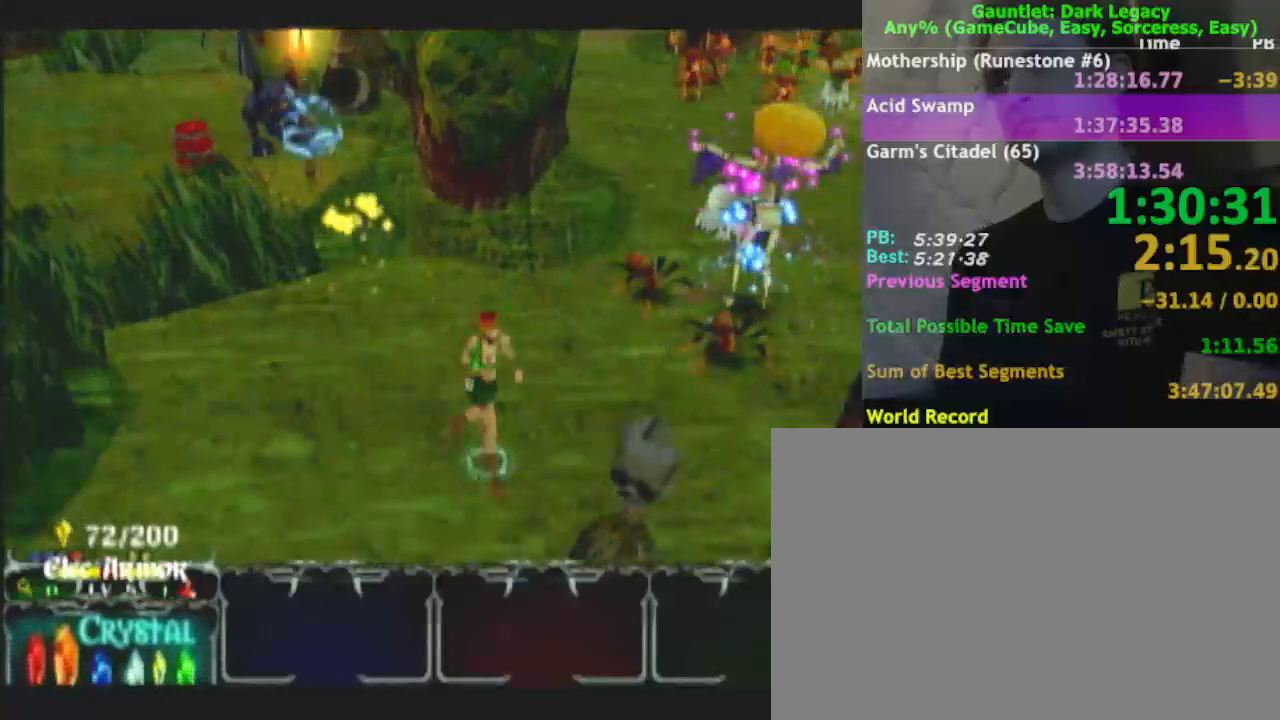
{"dt_ms": 500, "buttons": [], "left_stick": "down-right", "right_stick": "center", "events": []}
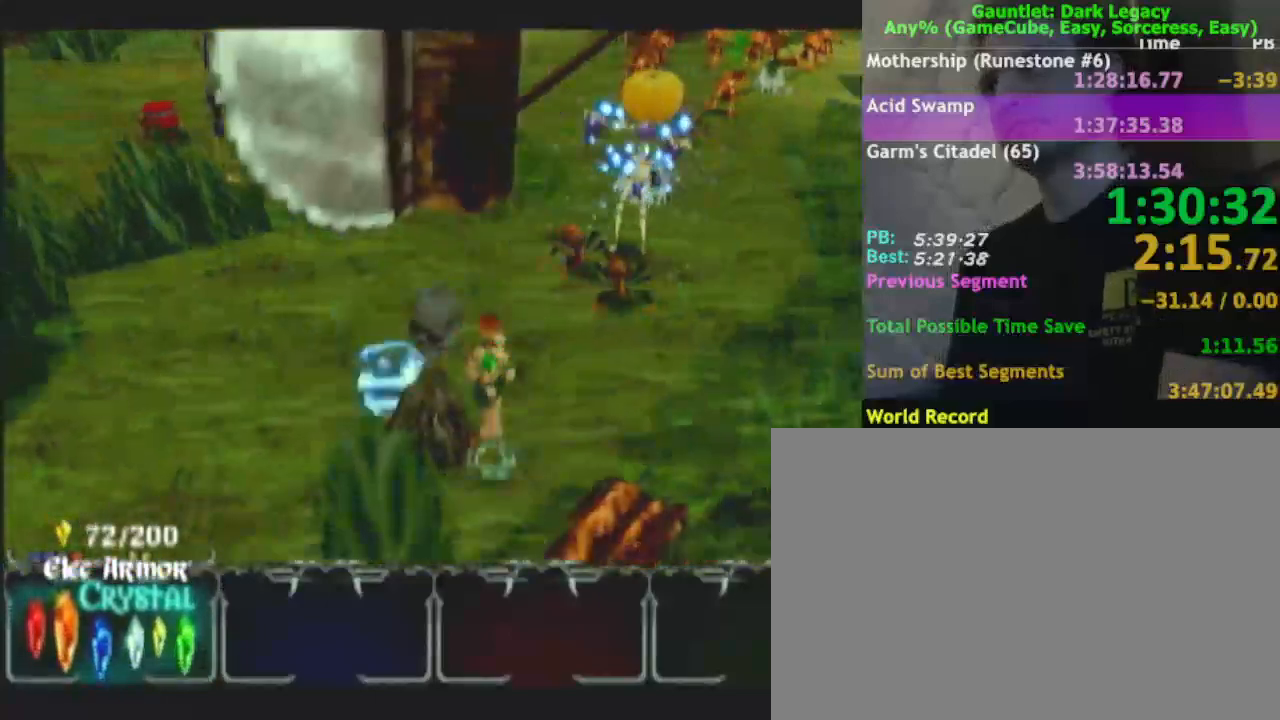
{"dt_ms": 500, "buttons": [], "left_stick": "down-right", "right_stick": "center", "events": []}
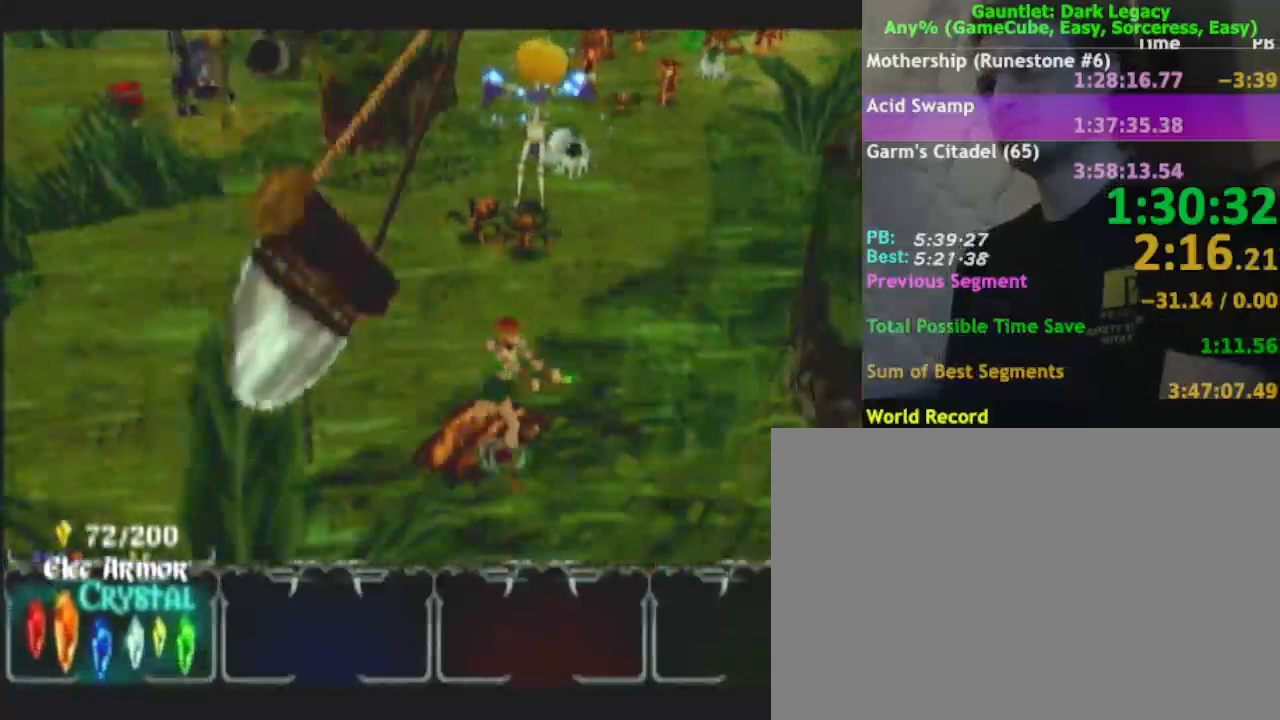
{"dt_ms": 500, "buttons": [], "left_stick": "down-right", "right_stick": "center", "events": []}
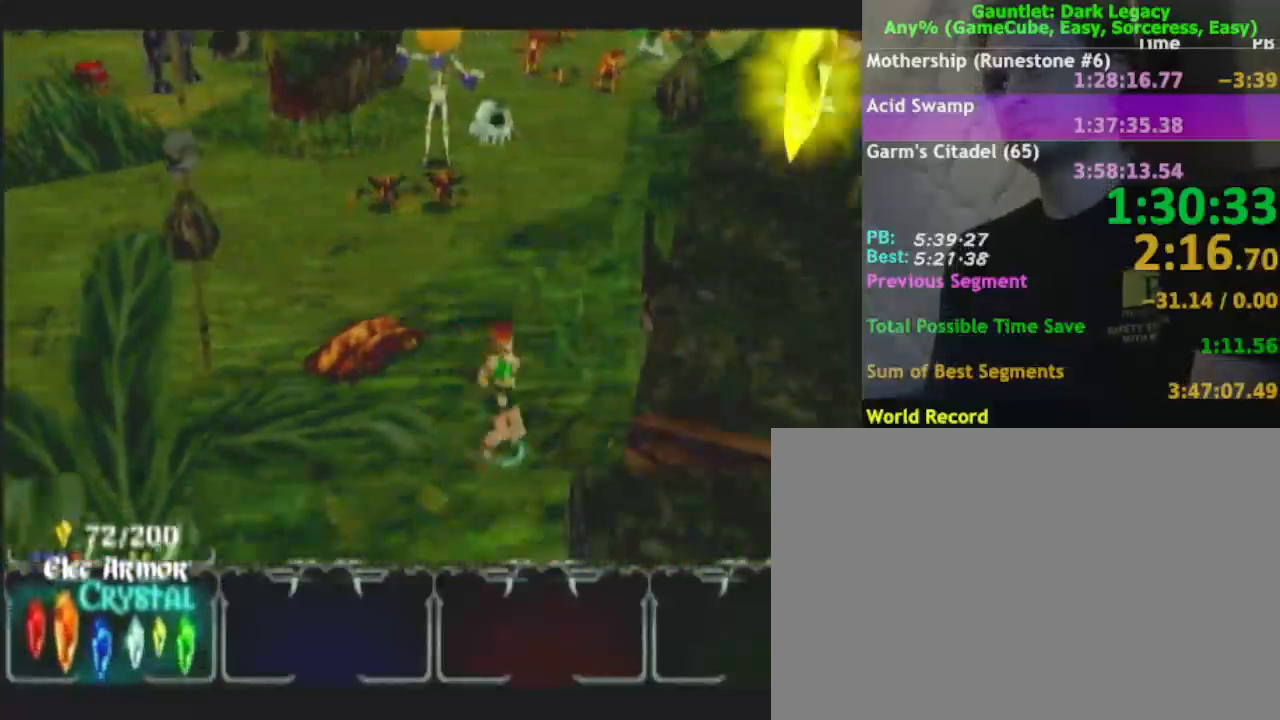
{"dt_ms": 500, "buttons": [], "left_stick": "right", "right_stick": "center", "events": [[267, "left_stick", "right"]]}
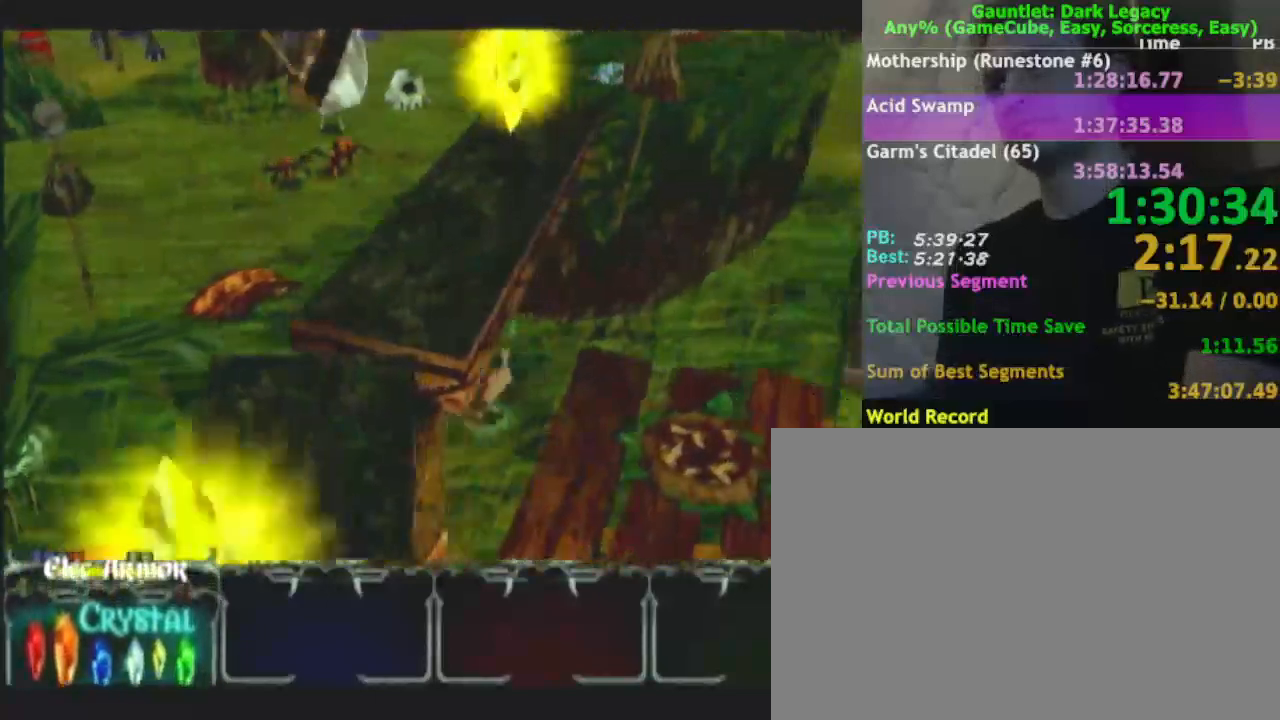
{"dt_ms": 500, "buttons": [], "left_stick": "down-right", "right_stick": "center", "events": [[500, "left_stick", "down-right"]]}